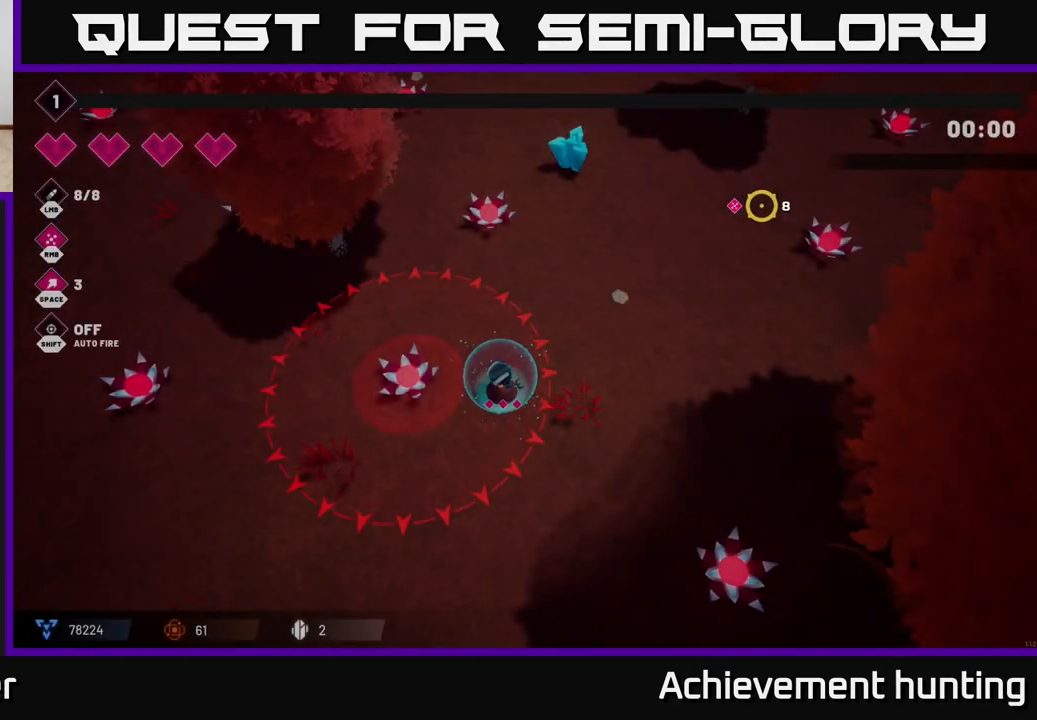
Gameplay with a controller (Xbox layout); each line is a JSON object with the inputs held at the frame after it. "events" lists button and stick changes between this image and that frame as [ms after this image, input, new state], when the widget could be followed in between.
{"buttons": [], "left_stick": "right", "right_stick": "center", "events": [[250, "left_stick", "right"]]}
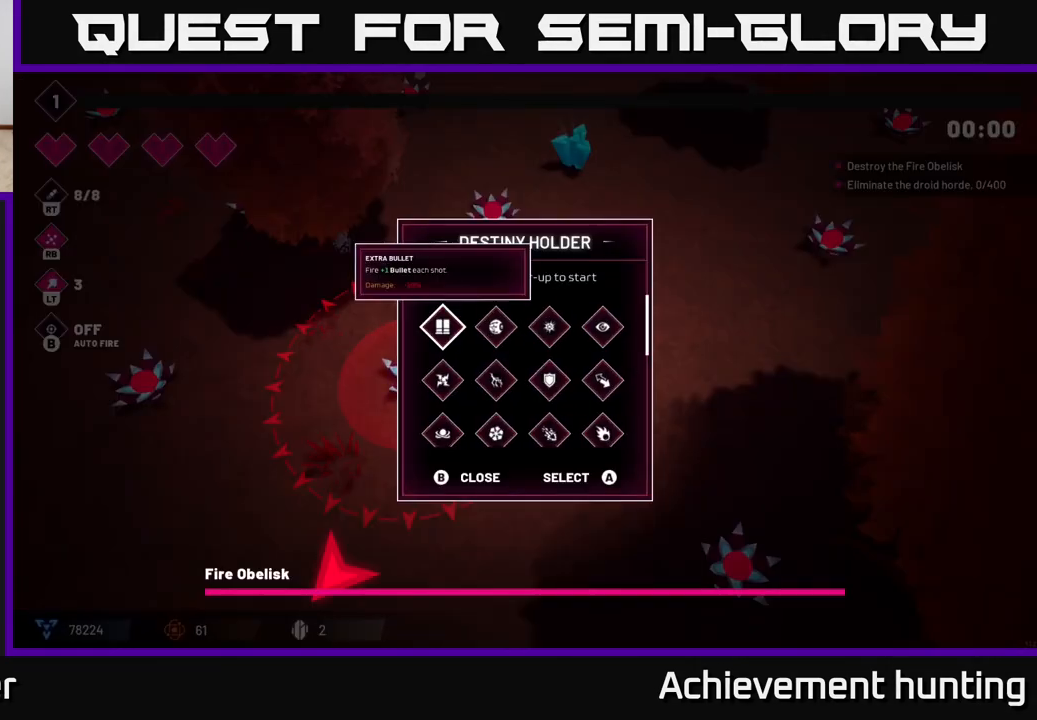
{"buttons": [], "left_stick": "center", "right_stick": "center", "events": [[183, "left_stick", "center"]]}
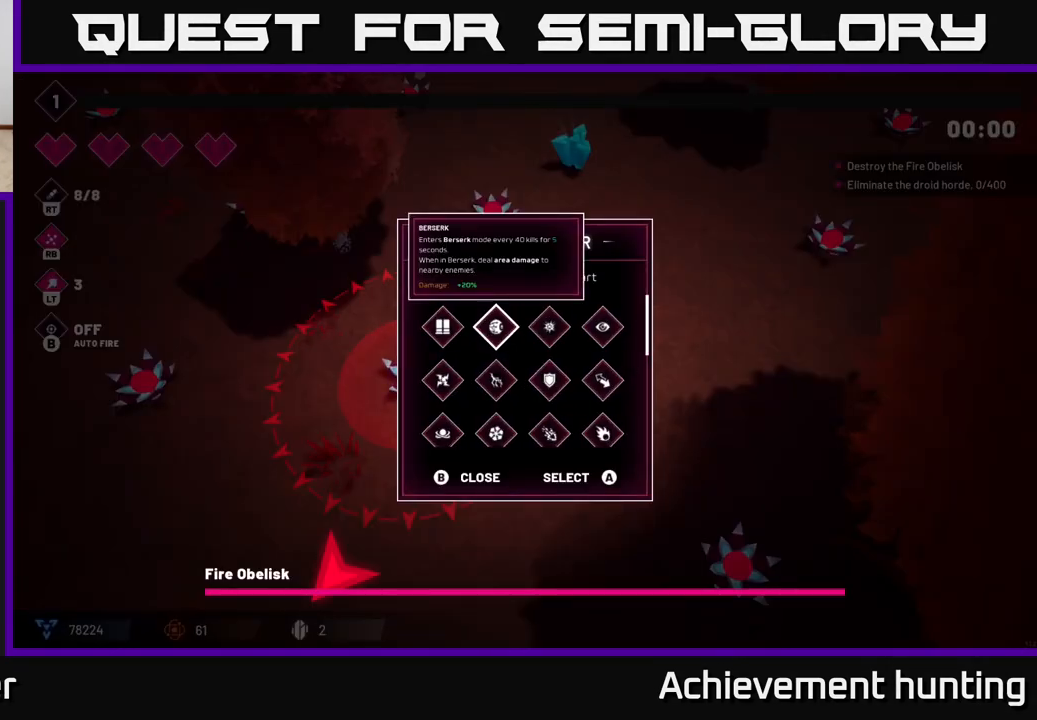
{"buttons": [], "left_stick": "center", "right_stick": "center", "events": []}
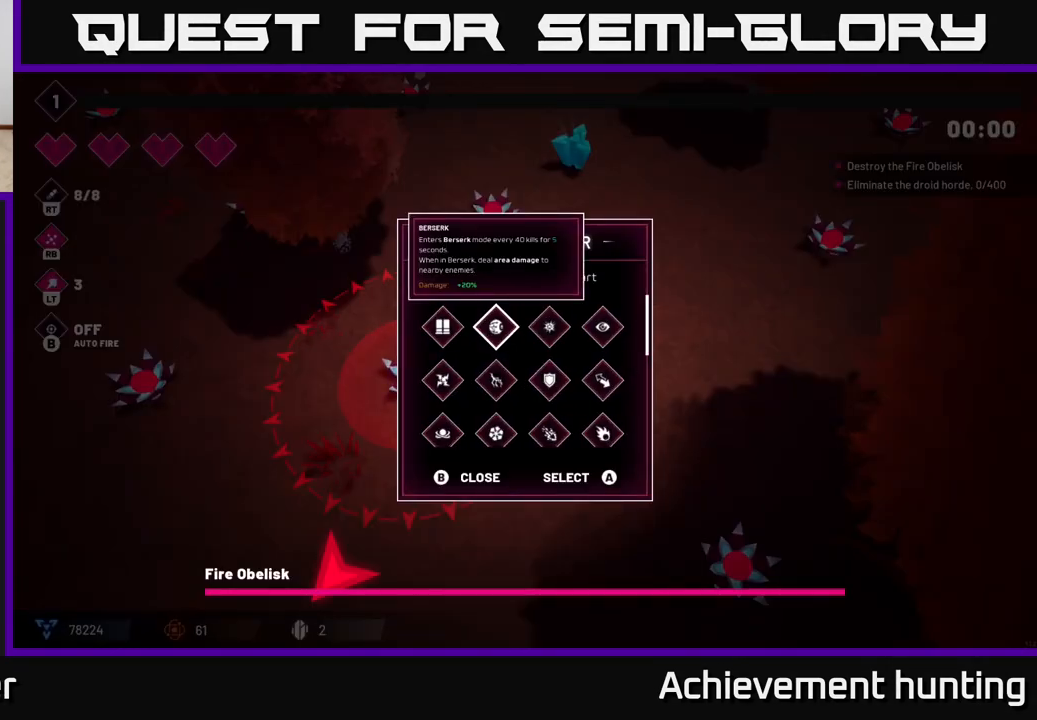
{"buttons": [], "left_stick": "center", "right_stick": "center", "events": []}
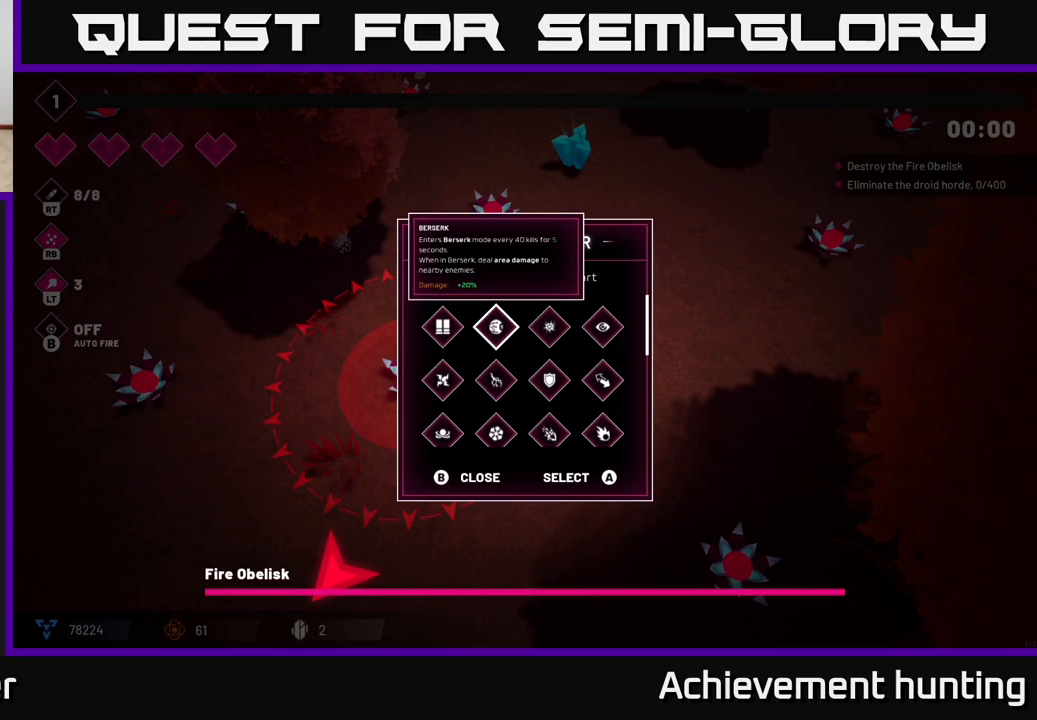
{"buttons": [], "left_stick": "center", "right_stick": "center", "events": []}
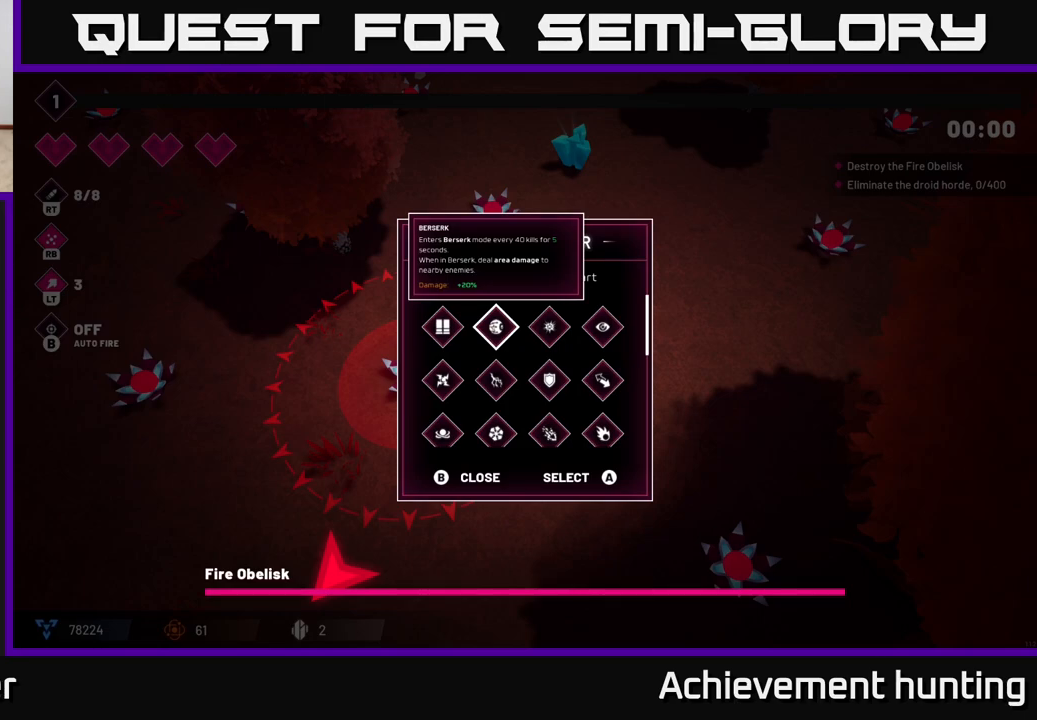
{"buttons": [], "left_stick": "center", "right_stick": "center", "events": []}
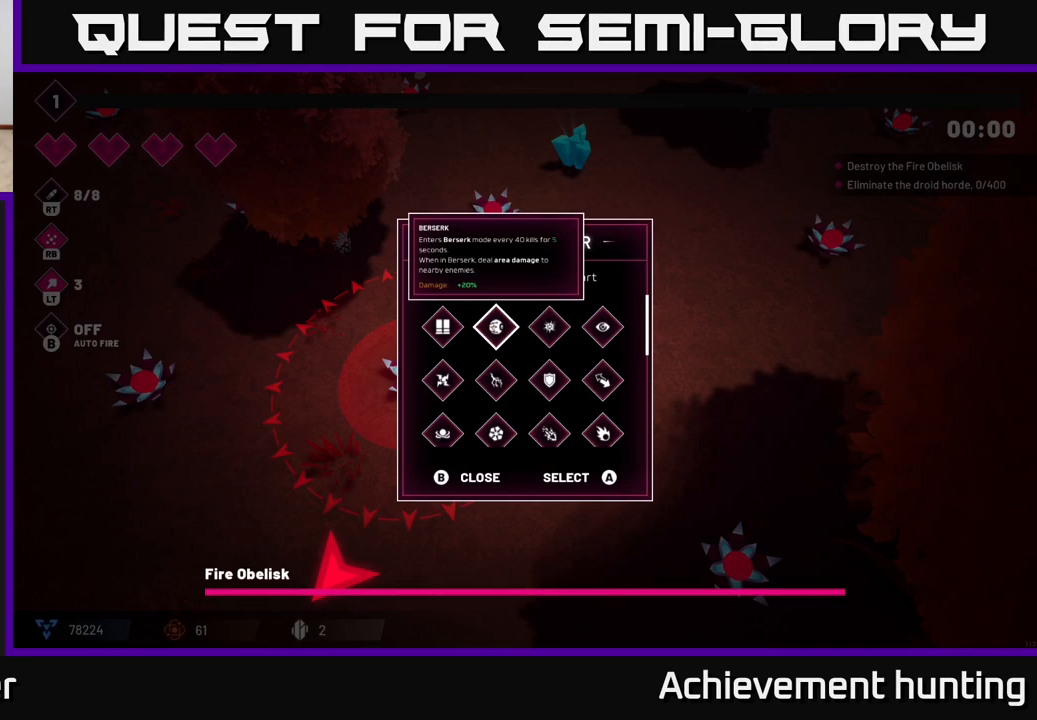
{"buttons": [], "left_stick": "center", "right_stick": "center", "events": []}
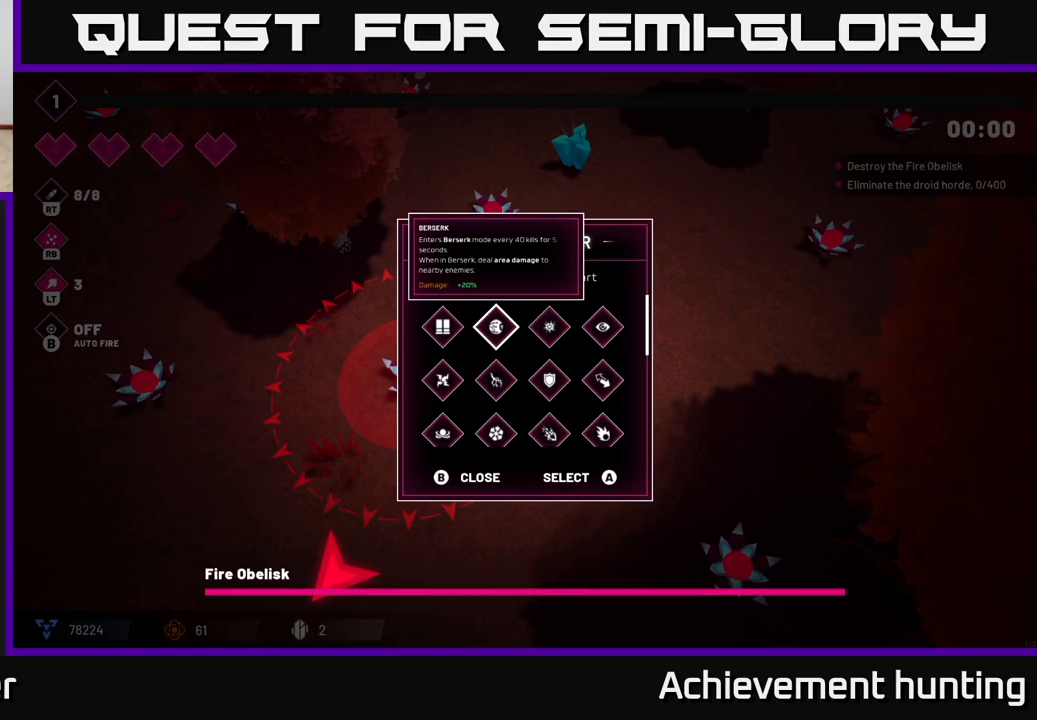
{"buttons": [], "left_stick": "right", "right_stick": "center", "events": [[83, "left_stick", "down"], [250, "left_stick", "center"], [483, "left_stick", "right"]]}
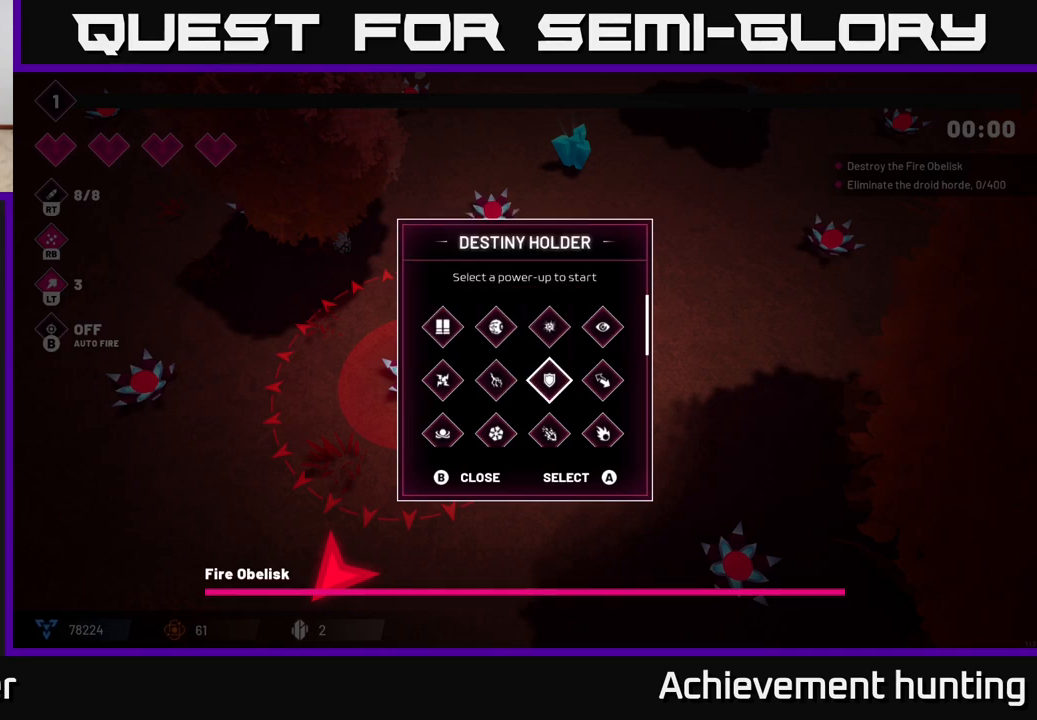
{"buttons": [], "left_stick": "center", "right_stick": "center", "events": [[133, "left_stick", "center"], [333, "left_stick", "right"], [483, "left_stick", "center"]]}
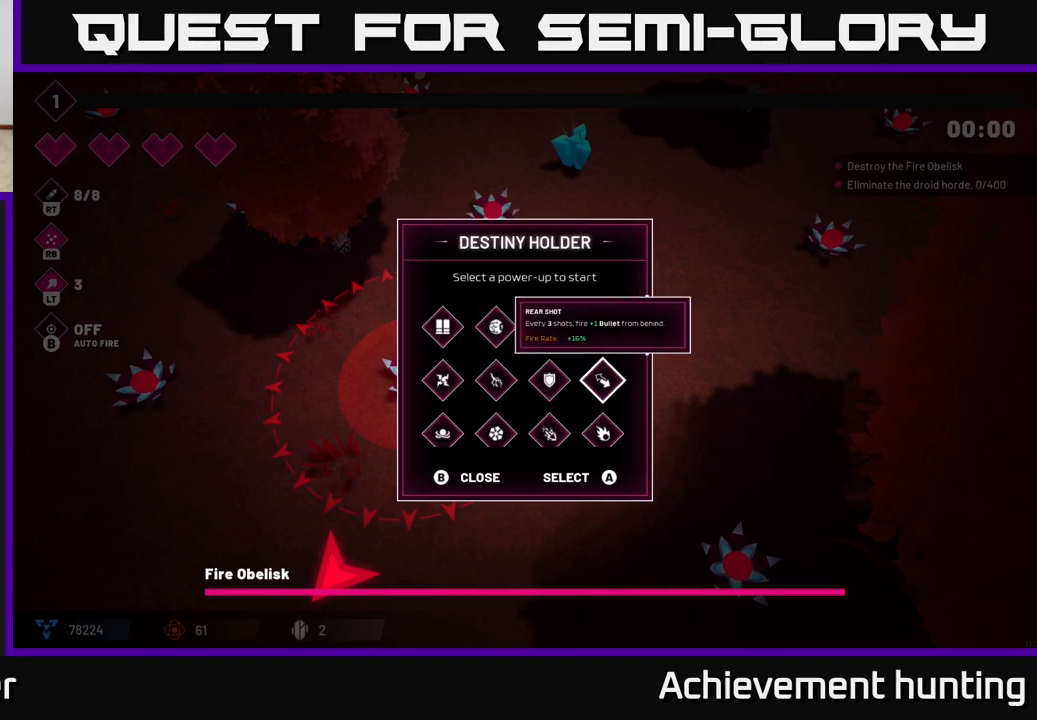
{"buttons": [], "left_stick": "down", "right_stick": "center", "events": [[400, "left_stick", "down"]]}
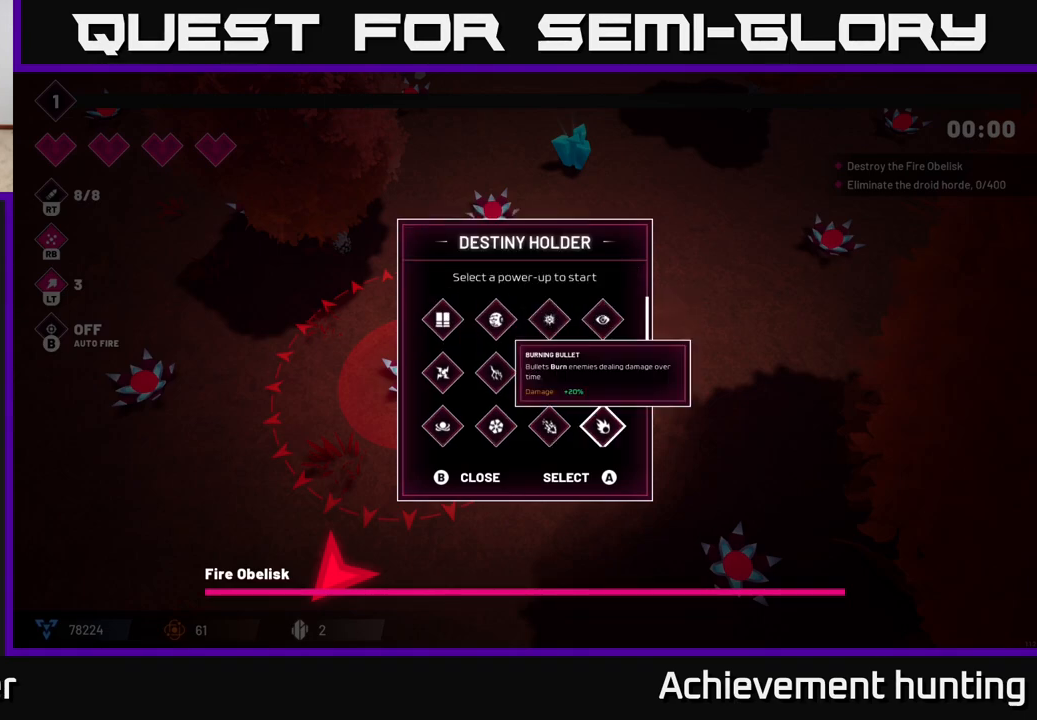
{"buttons": [], "left_stick": "center", "right_stick": "center", "events": [[150, "left_stick", "center"], [267, "left_stick", "up"], [467, "left_stick", "center"]]}
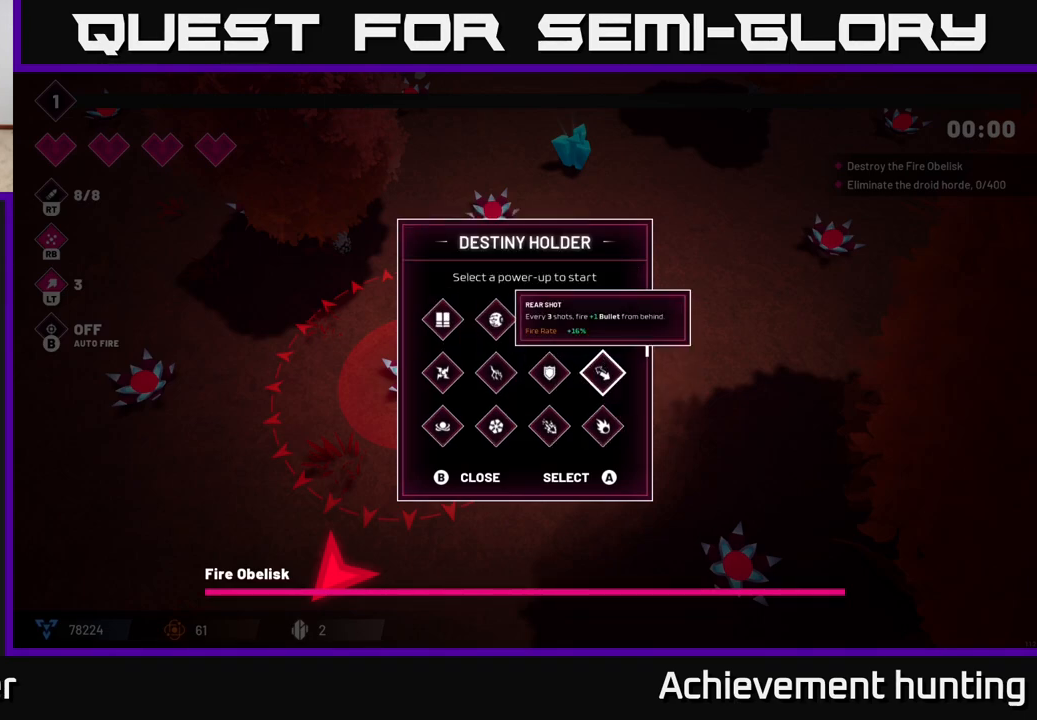
{"buttons": [], "left_stick": "center", "right_stick": "center", "events": []}
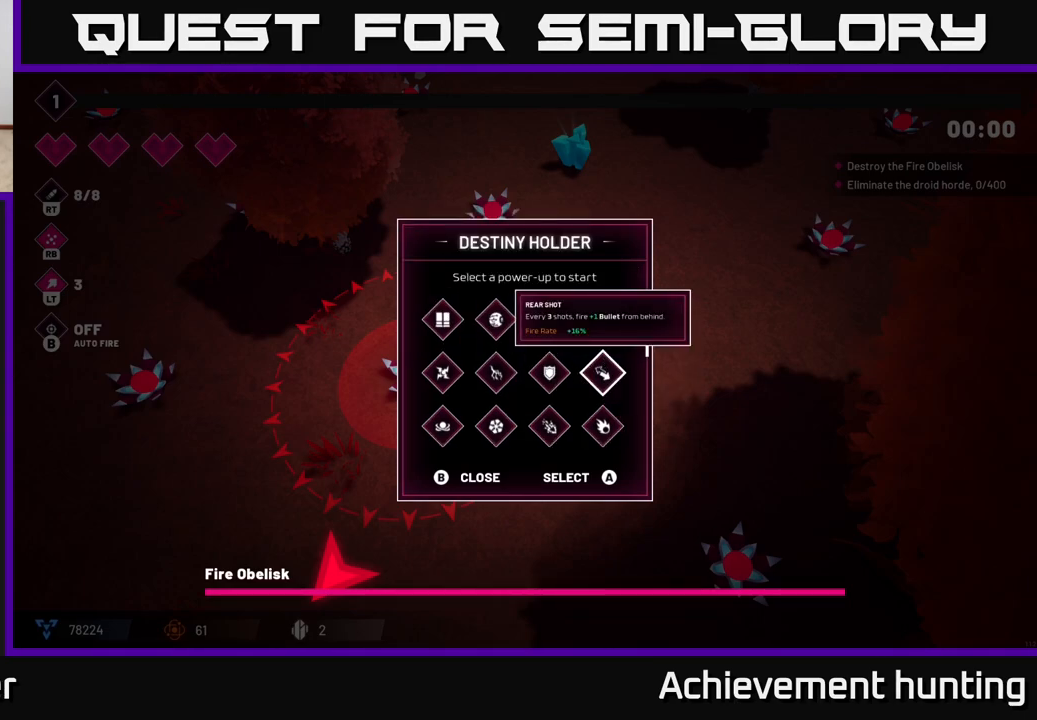
{"buttons": [], "left_stick": "right", "right_stick": "center", "events": [[433, "A", "down"], [500, "A", "up"], [500, "left_stick", "right"]]}
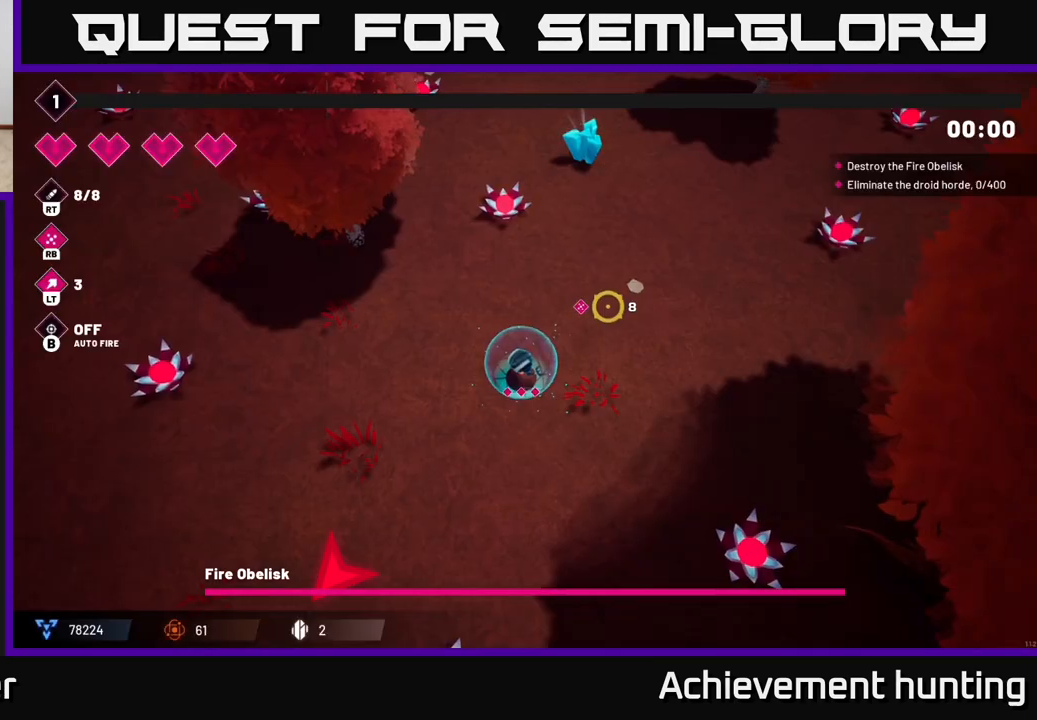
{"buttons": [], "left_stick": "up-right", "right_stick": "up", "events": [[350, "left_stick", "up-right"], [350, "right_stick", "up"]]}
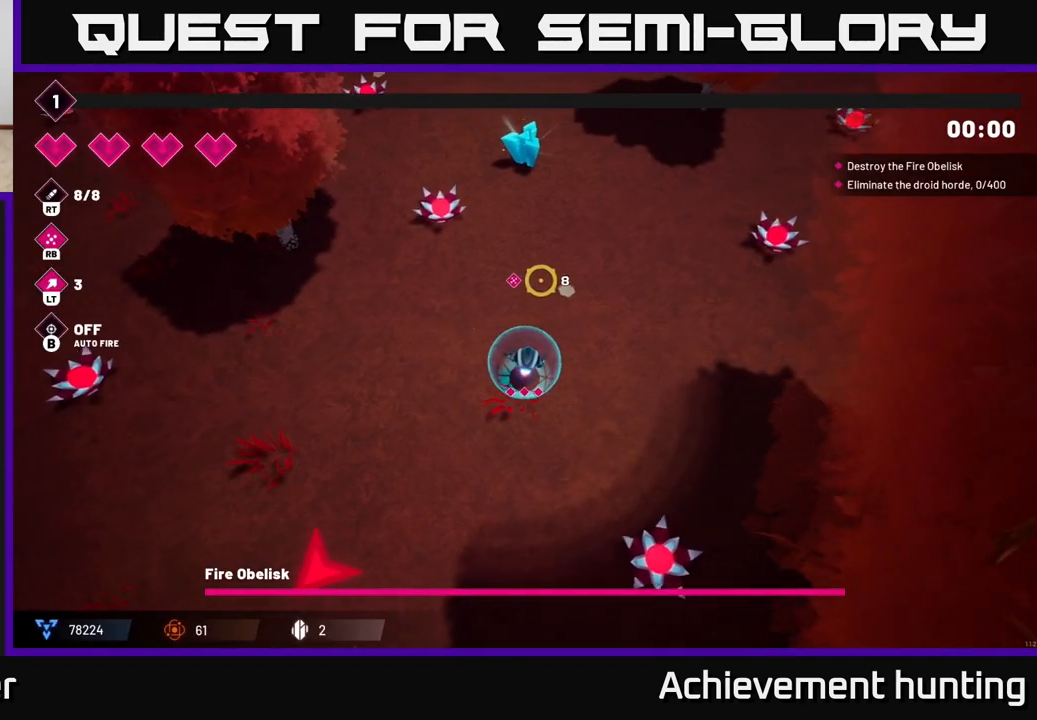
{"buttons": ["R2"], "left_stick": "center", "right_stick": "up", "events": [[33, "R2", "down"], [67, "left_stick", "up"], [200, "left_stick", "center"]]}
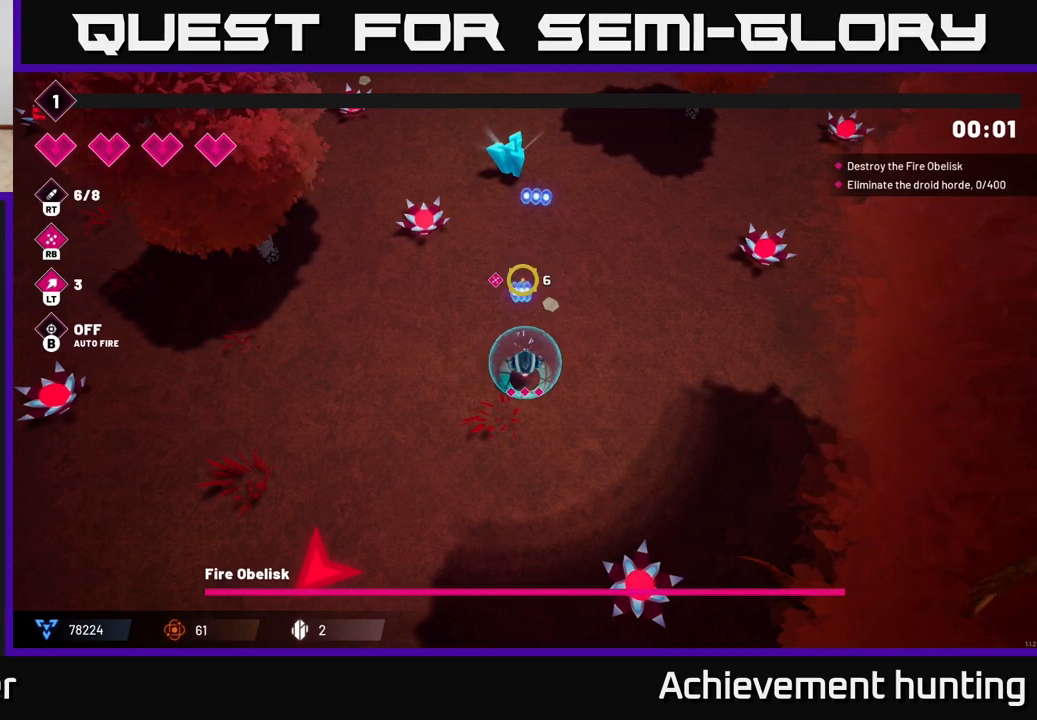
{"buttons": ["R2"], "left_stick": "up", "right_stick": "up", "events": [[67, "left_stick", "up"]]}
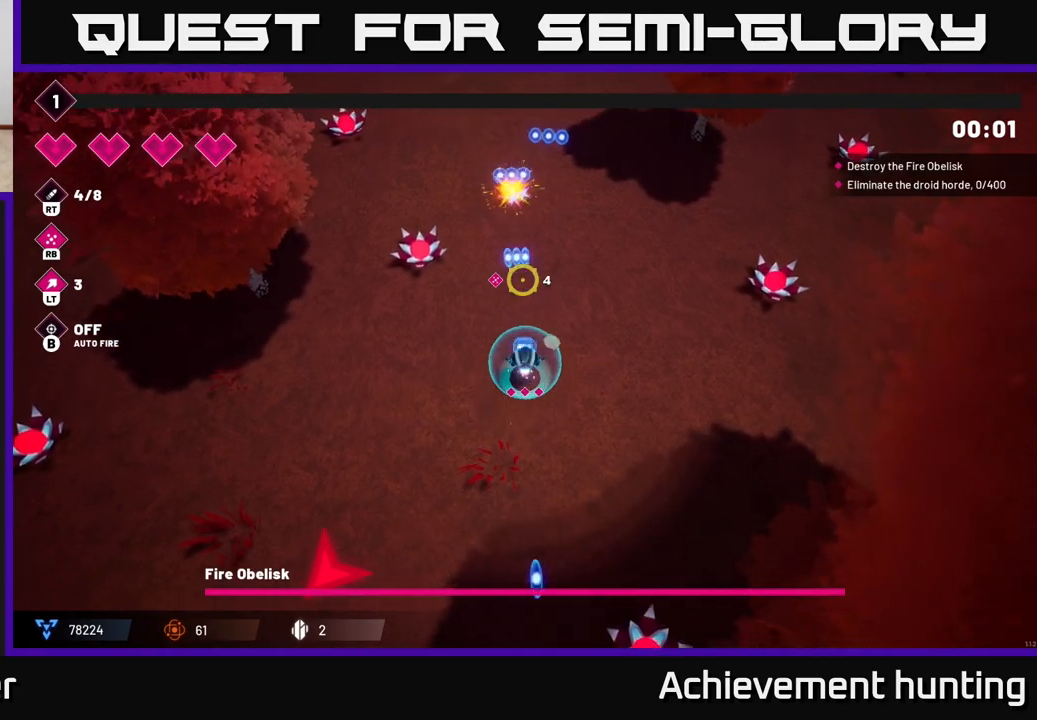
{"buttons": ["R1"], "left_stick": "right", "right_stick": "up", "events": [[67, "left_stick", "up-right"], [267, "R2", "up"], [433, "left_stick", "right"], [500, "R1", "down"]]}
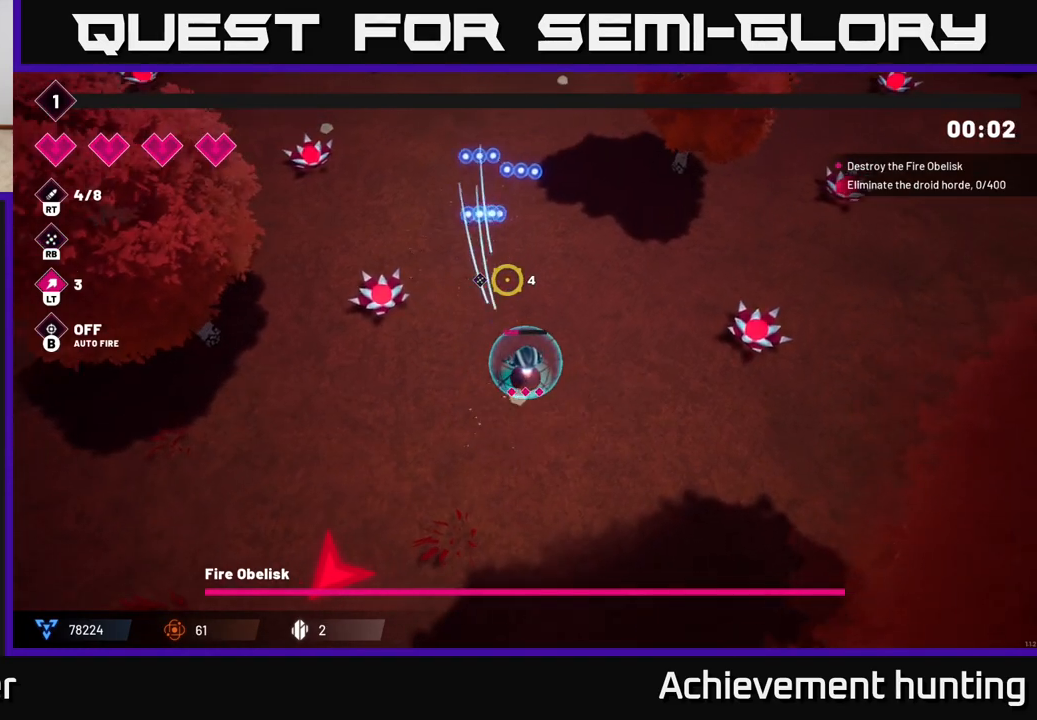
{"buttons": [], "left_stick": "up-left", "right_stick": "up", "events": [[133, "R1", "up"], [133, "left_stick", "center"], [417, "left_stick", "up"], [500, "left_stick", "up-left"]]}
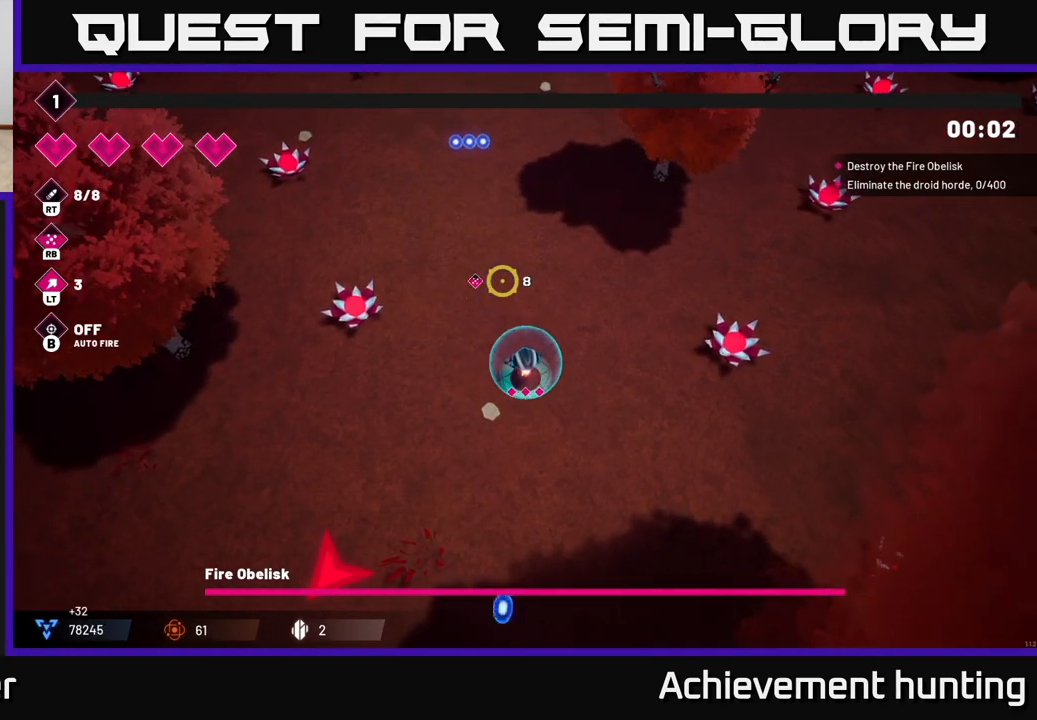
{"buttons": ["R2"], "left_stick": "up-right", "right_stick": "left", "events": [[150, "right_stick", "up-left"], [300, "right_stick", "left"], [367, "left_stick", "up"], [433, "R2", "down"], [500, "left_stick", "up-right"]]}
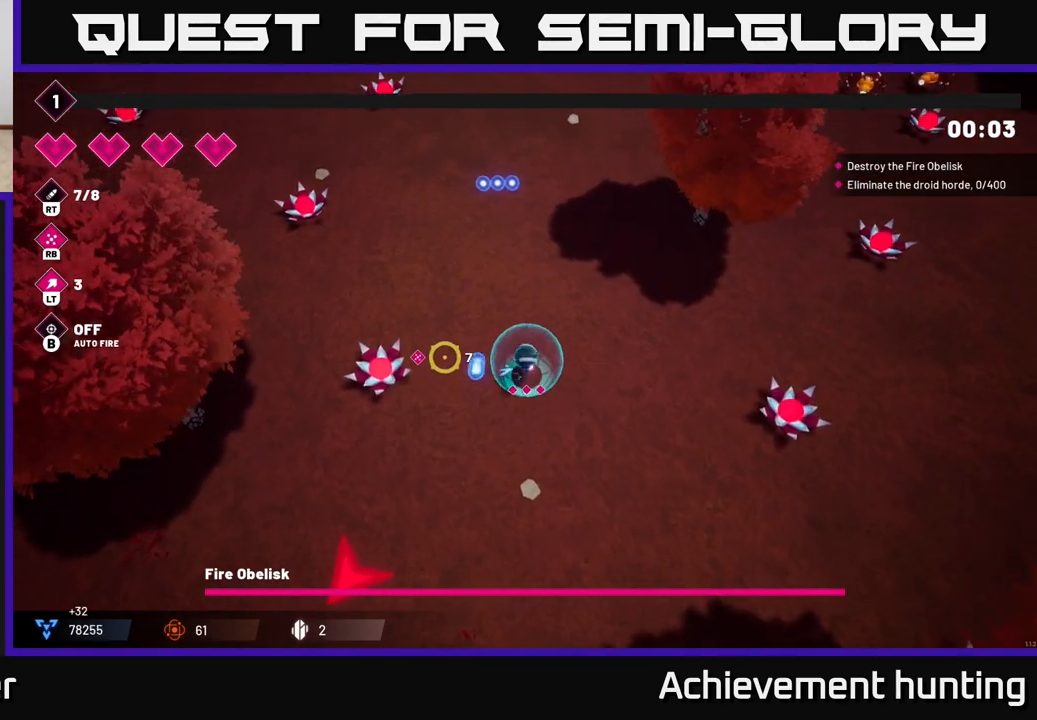
{"buttons": ["R2"], "left_stick": "up-left", "right_stick": "up-left", "events": [[67, "R2", "up"], [350, "right_stick", "up-left"], [367, "left_stick", "up-left"], [483, "R2", "down"]]}
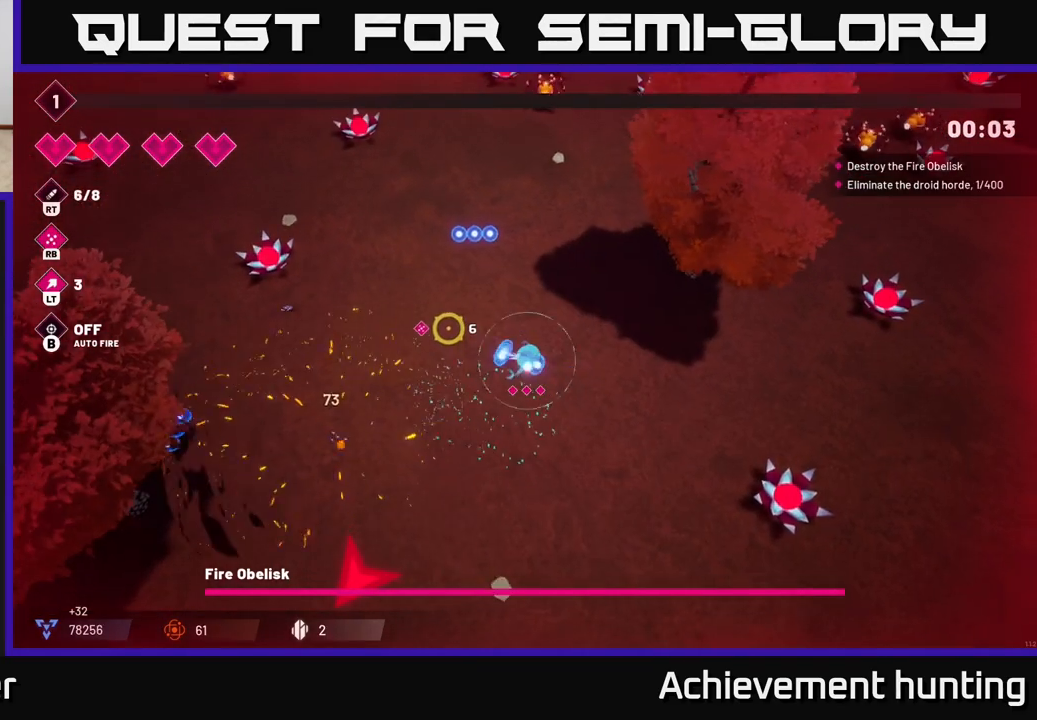
{"buttons": [], "left_stick": "up-left", "right_stick": "up-left", "events": [[200, "R2", "up"], [200, "left_stick", "left"], [333, "R2", "down"], [383, "left_stick", "up-left"], [467, "R2", "up"]]}
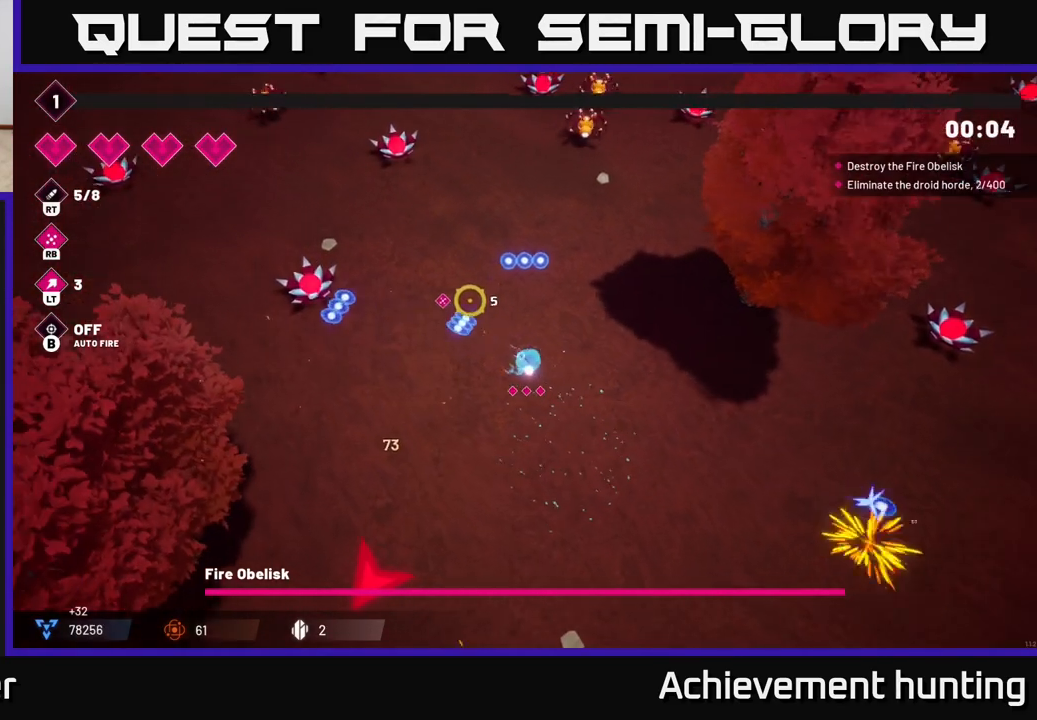
{"buttons": [], "left_stick": "right", "right_stick": "up", "events": [[17, "left_stick", "up"], [133, "R2", "down"], [300, "left_stick", "center"], [367, "R2", "up"], [417, "left_stick", "right"], [500, "right_stick", "up"]]}
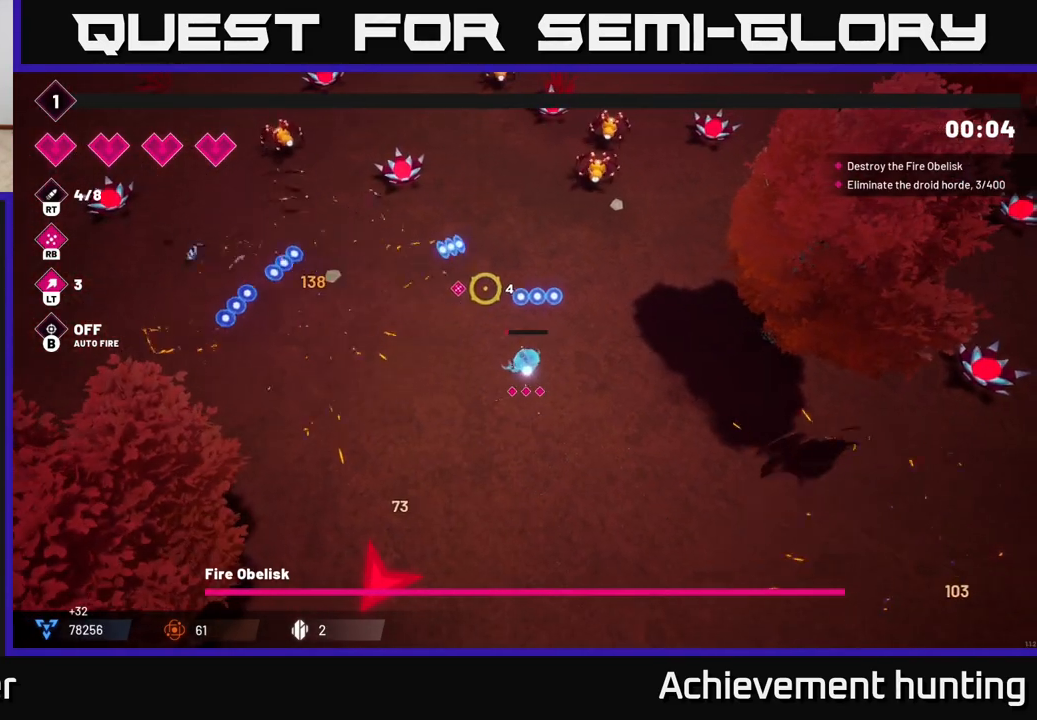
{"buttons": ["R2"], "left_stick": "center", "right_stick": "up", "events": [[67, "left_stick", "up"], [133, "R2", "down"], [300, "R2", "up"], [300, "left_stick", "center"], [383, "R2", "down"]]}
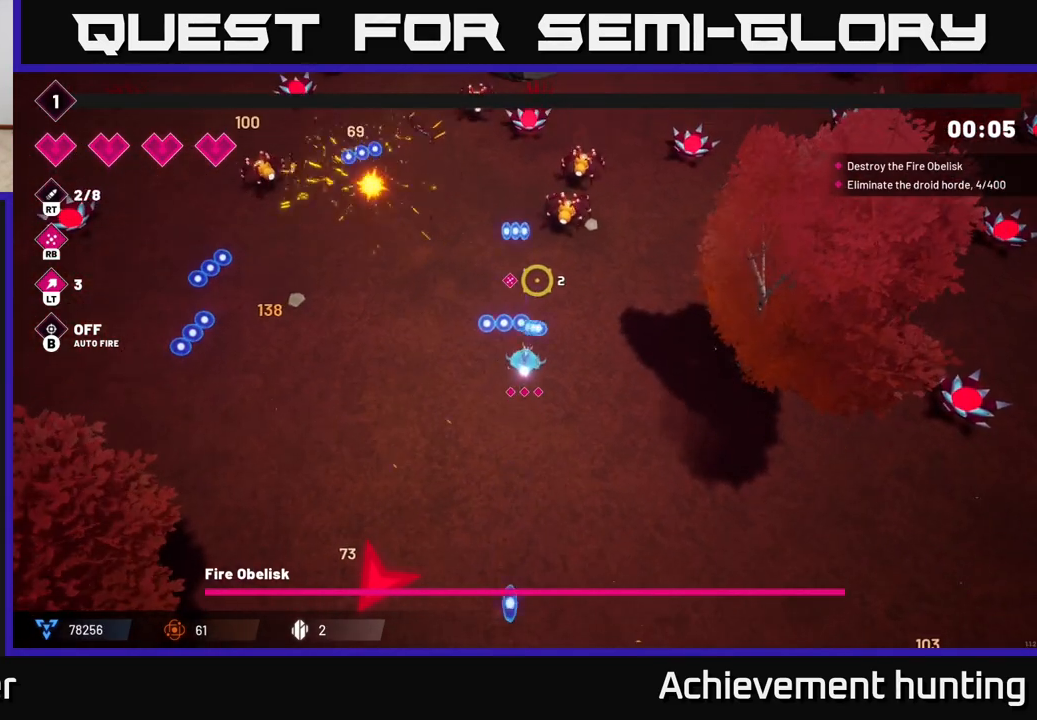
{"buttons": ["R2"], "left_stick": "left", "right_stick": "up-right", "events": [[67, "left_stick", "up"], [133, "R2", "up"], [150, "right_stick", "up-right"], [167, "left_stick", "up-left"], [267, "left_stick", "left"], [283, "R2", "down"], [367, "left_stick", "up-left"], [500, "left_stick", "left"]]}
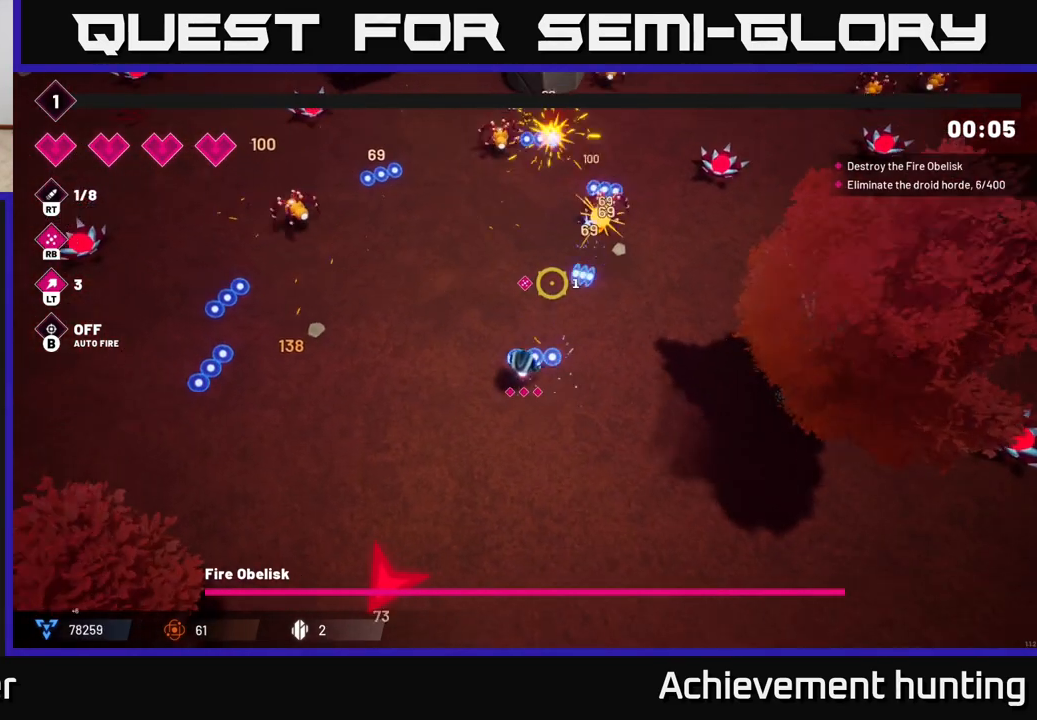
{"buttons": [], "left_stick": "up-left", "right_stick": "up", "events": [[17, "R2", "up"], [200, "right_stick", "up"], [250, "R1", "down"], [383, "R1", "up"], [400, "left_stick", "up-left"]]}
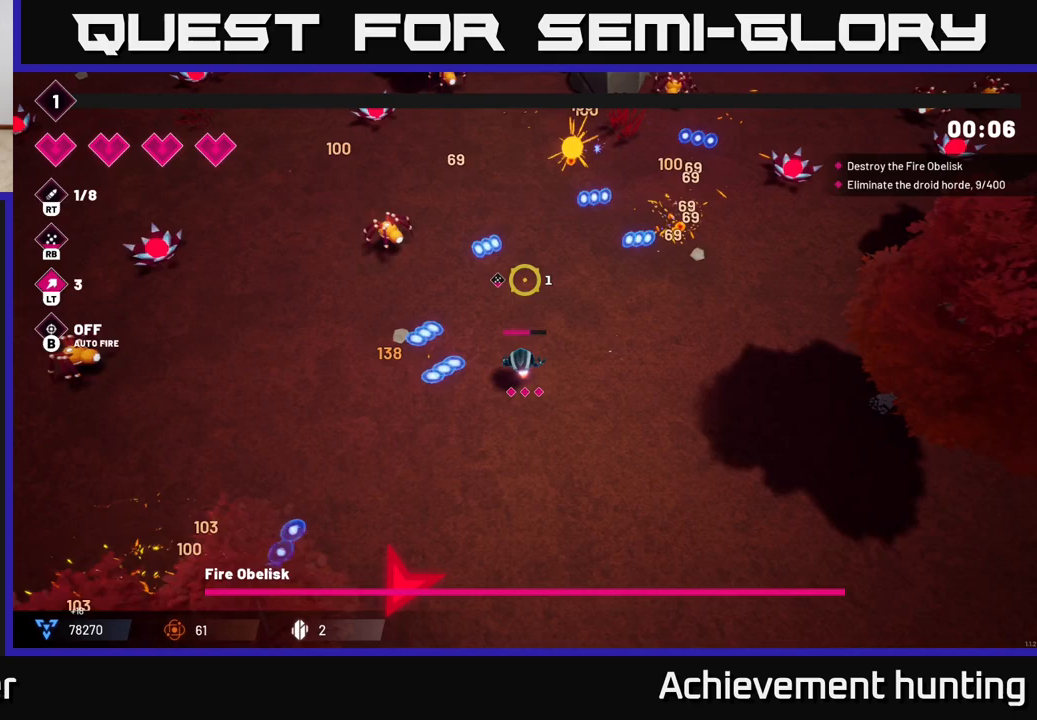
{"buttons": ["R2"], "left_stick": "down-left", "right_stick": "up-left", "events": [[167, "right_stick", "up-left"], [283, "left_stick", "center"], [367, "R2", "down"], [367, "left_stick", "down-left"]]}
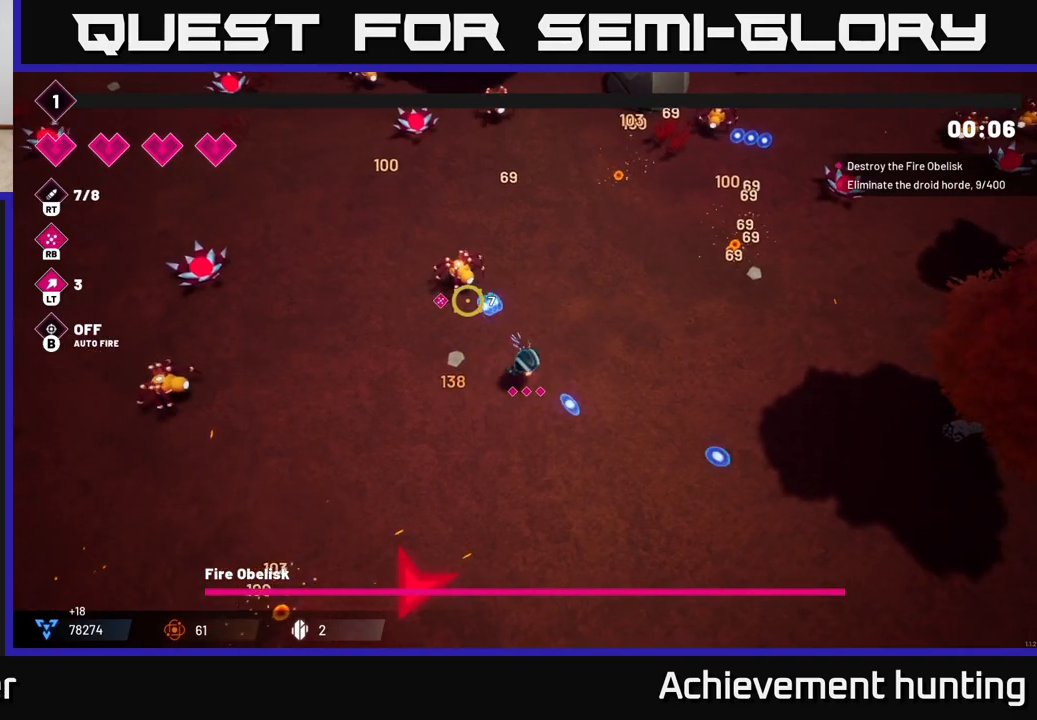
{"buttons": [], "left_stick": "up", "right_stick": "up", "events": [[33, "R2", "up"], [117, "left_stick", "left"], [217, "left_stick", "up-left"], [267, "right_stick", "up"], [350, "left_stick", "up"]]}
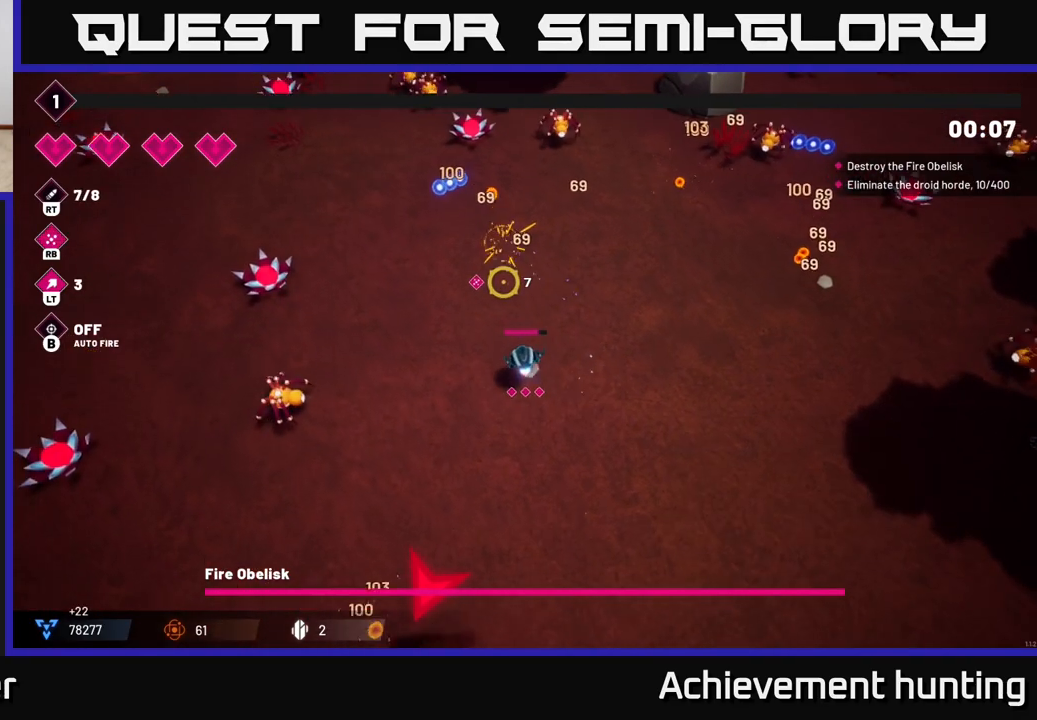
{"buttons": ["R2"], "left_stick": "up", "right_stick": "up", "events": [[450, "R2", "down"]]}